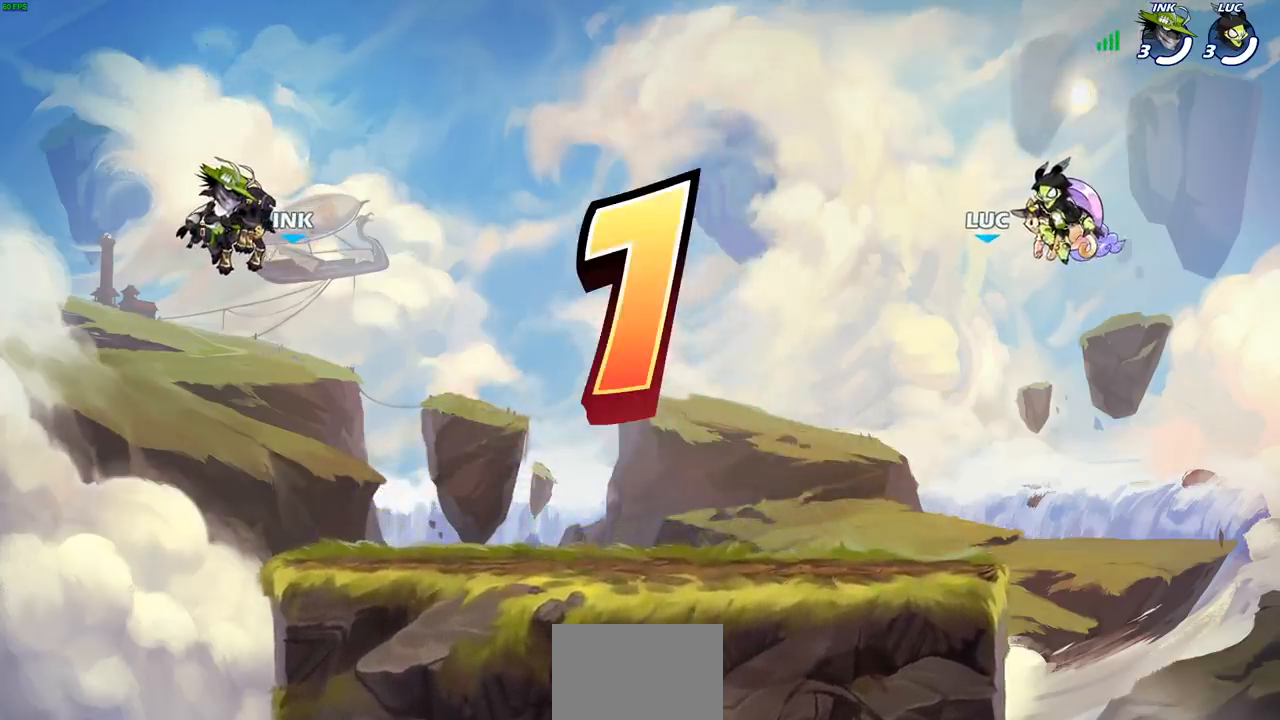
Gameplay with a controller (PlayStation layout); each line is a JSON object with the inputs held at the frame after it. "events" lists button and stick changes between this image and that frame as [ms after this image, input, new state], when the widget could be followed in between.
{"buttons": ["SELECT"], "left_stick": "center", "right_stick": "center", "events": [[317, "SELECT", "down"]]}
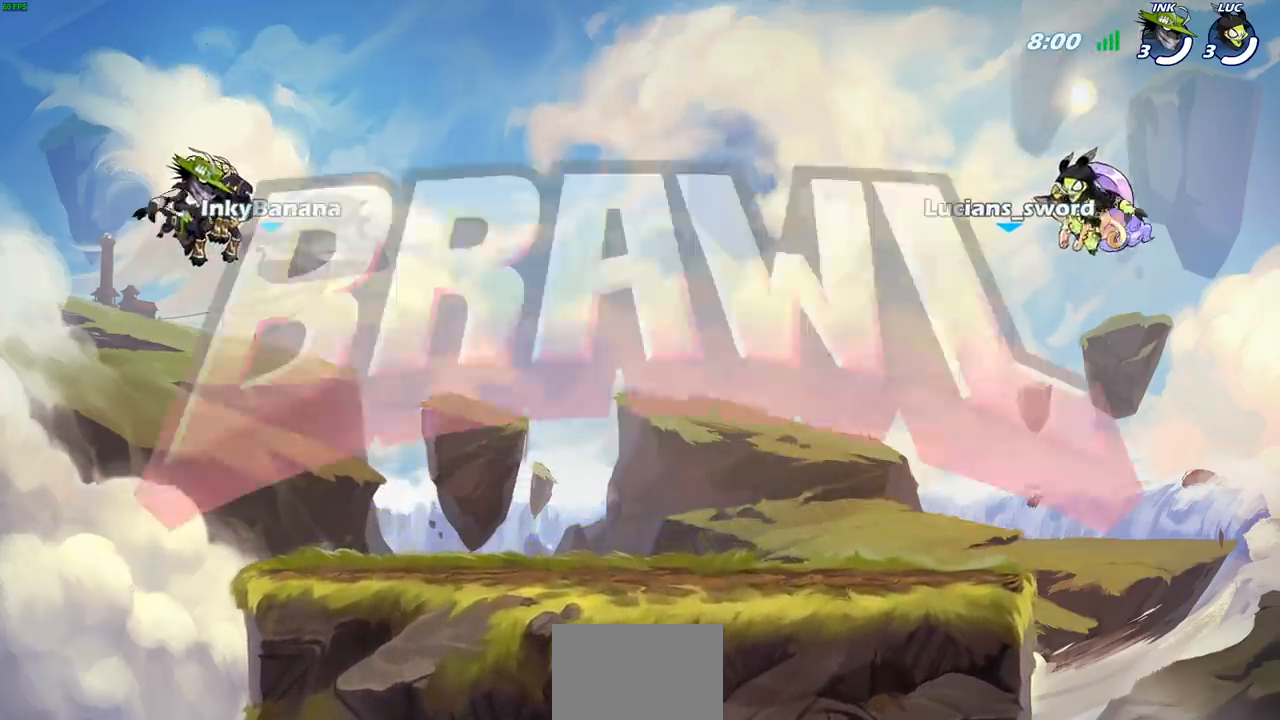
{"buttons": ["SELECT"], "left_stick": "center", "right_stick": "center", "events": [[267, "SELECT", "up"], [383, "SELECT", "down"]]}
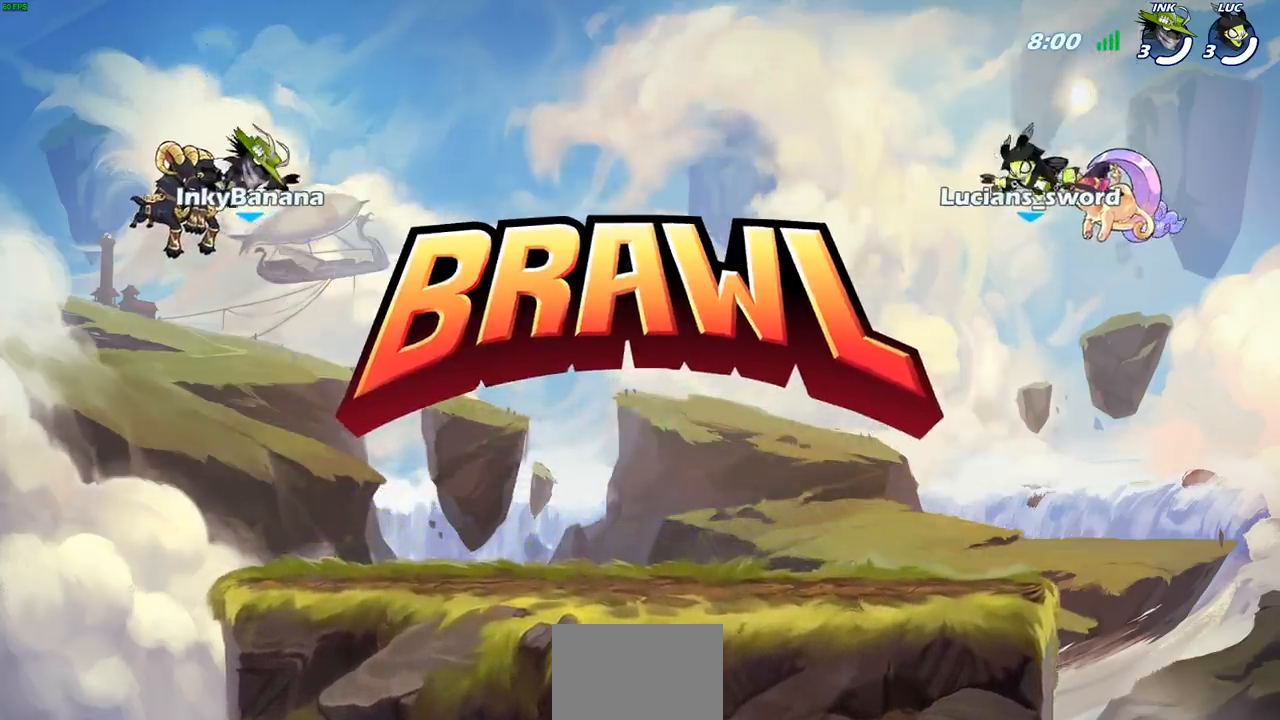
{"buttons": ["SELECT"], "left_stick": "center", "right_stick": "center", "events": []}
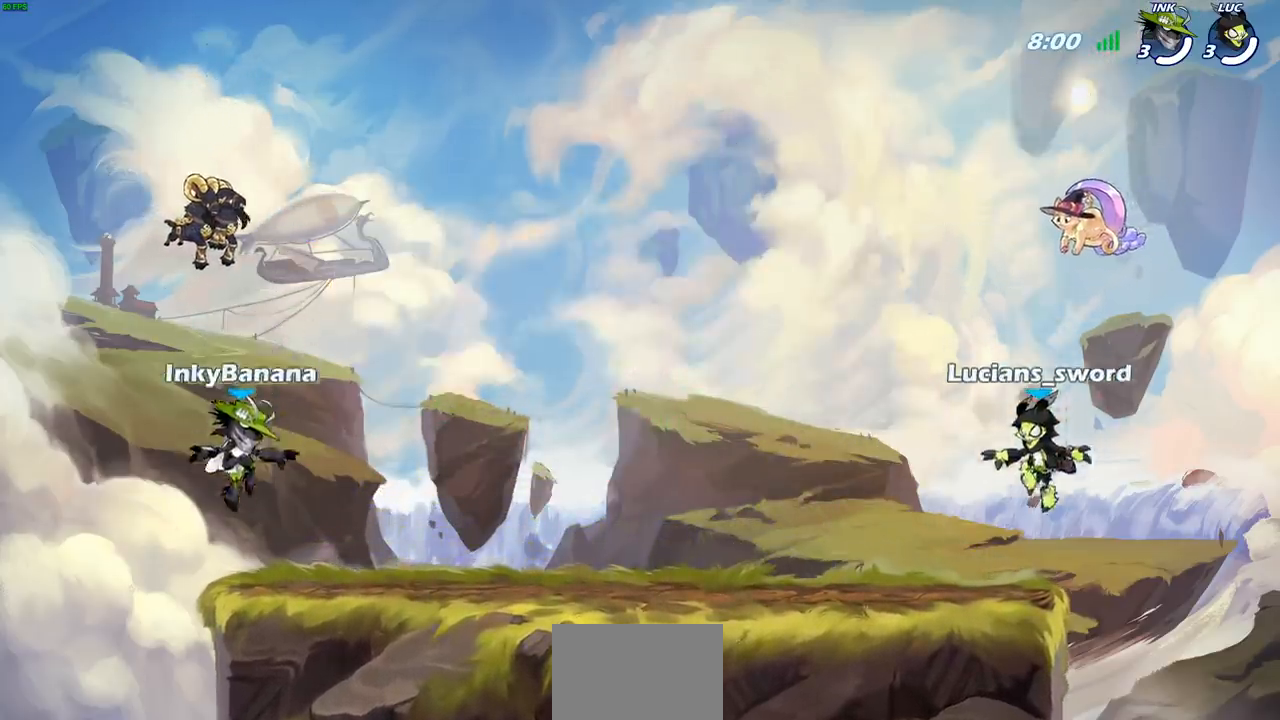
{"buttons": ["SELECT"], "left_stick": "center", "right_stick": "center", "events": []}
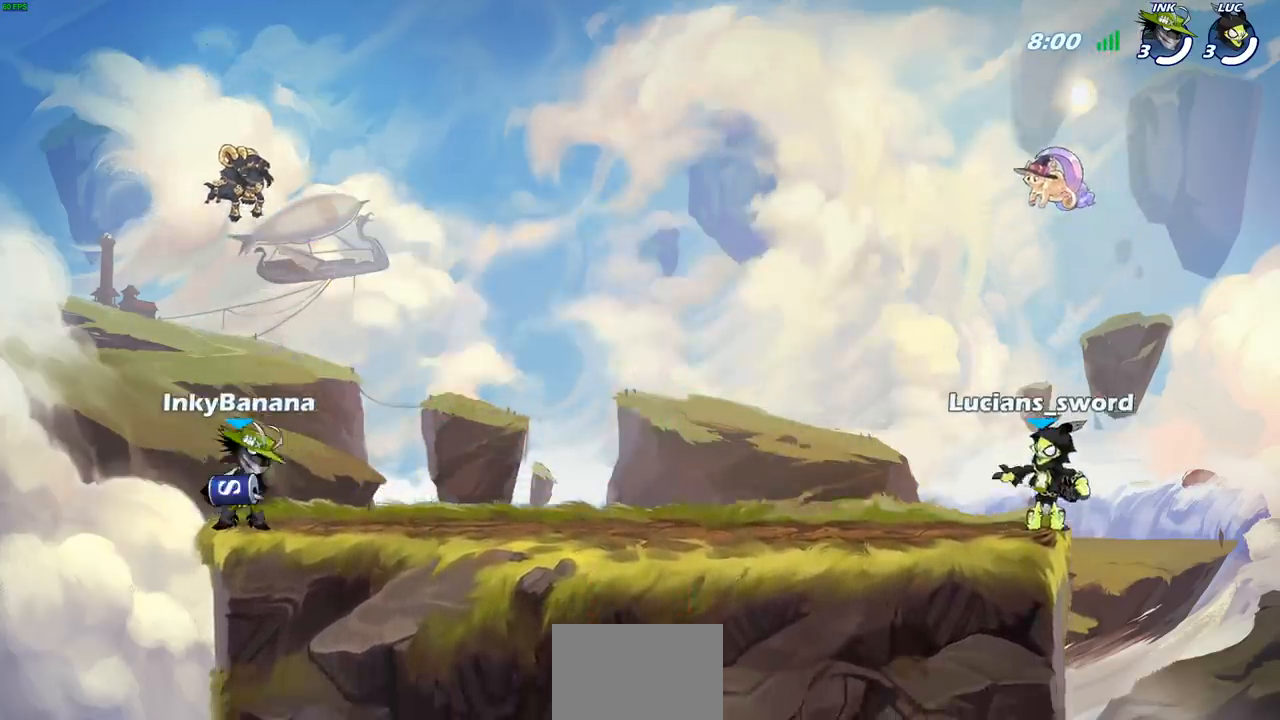
{"buttons": ["SELECT"], "left_stick": "center", "right_stick": "center", "events": []}
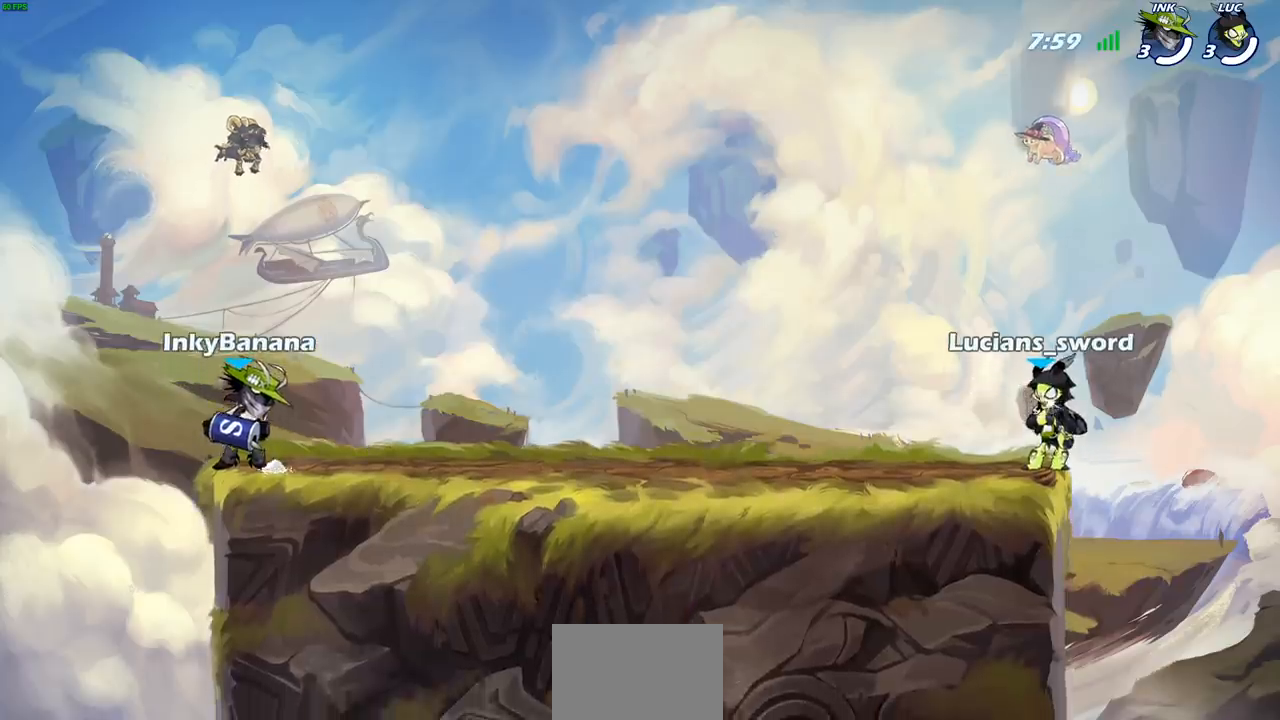
{"buttons": [], "left_stick": "center", "right_stick": "center", "events": [[300, "SELECT", "up"]]}
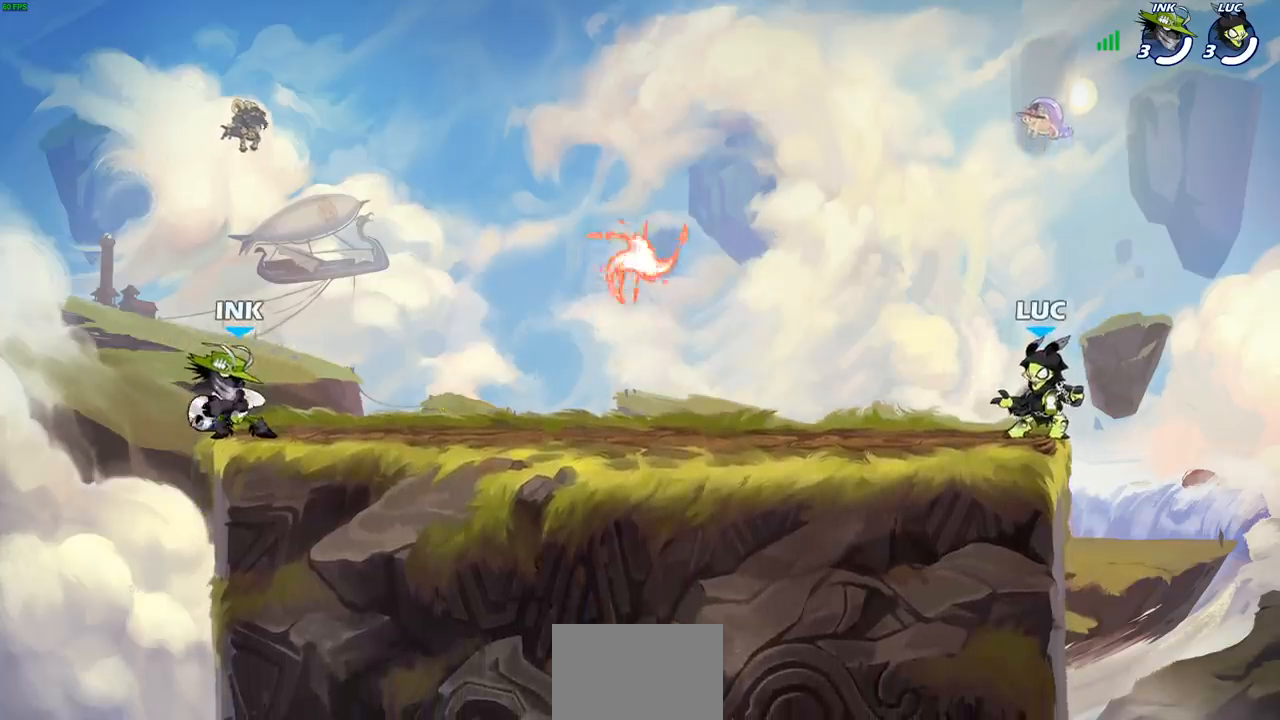
{"buttons": [], "left_stick": "down-left", "right_stick": "center", "events": [[33, "left_stick", "left"], [133, "R2", "down"], [183, "CROSS", "down"], [317, "CROSS", "up"], [333, "R2", "up"], [400, "left_stick", "down-left"]]}
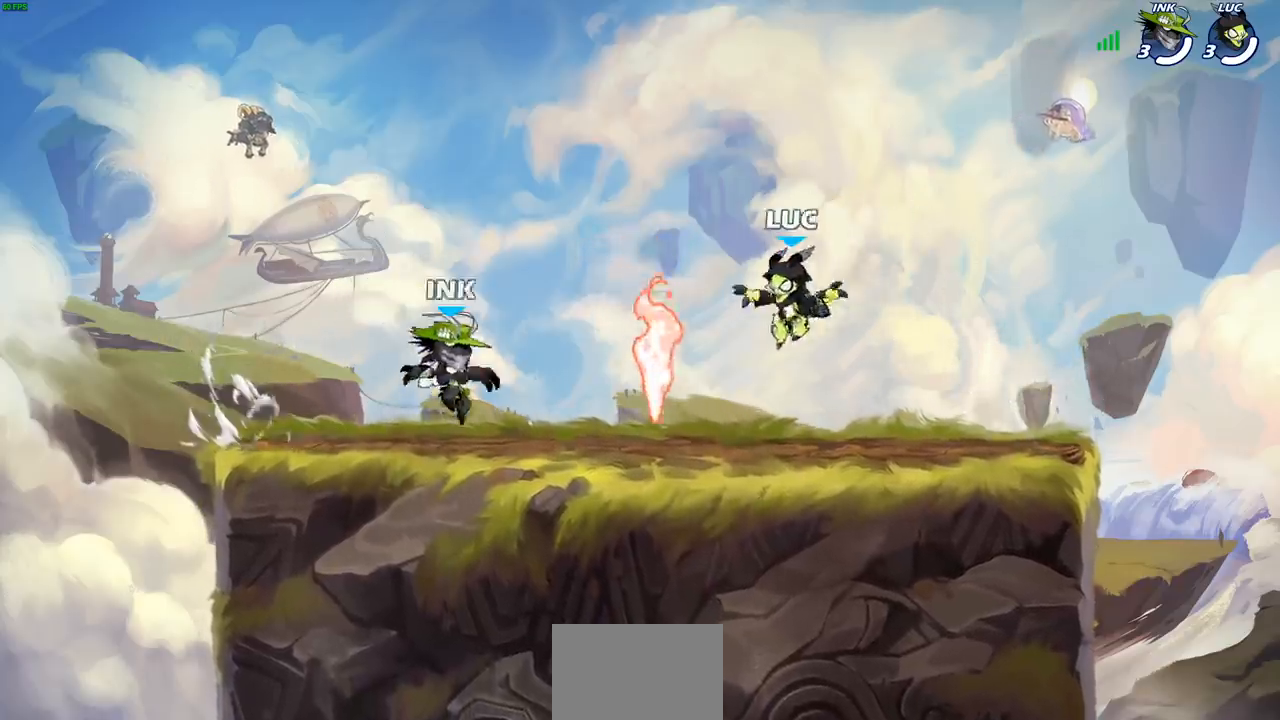
{"buttons": [], "left_stick": "right", "right_stick": "center", "events": [[133, "R1", "down"], [183, "R1", "up"], [200, "left_stick", "right"], [233, "R2", "down"], [267, "CROSS", "down"], [417, "CROSS", "up"], [450, "R2", "up"]]}
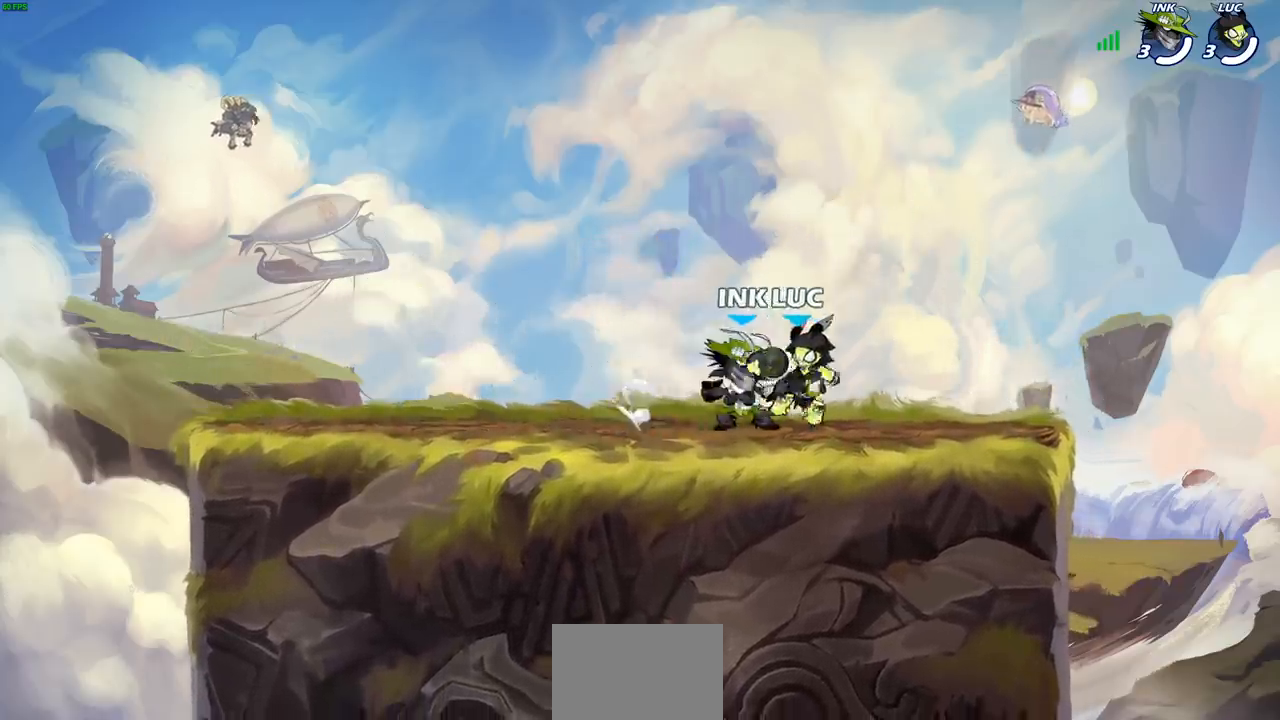
{"buttons": [], "left_stick": "right", "right_stick": "center", "events": [[317, "left_stick", "left"], [483, "left_stick", "right"]]}
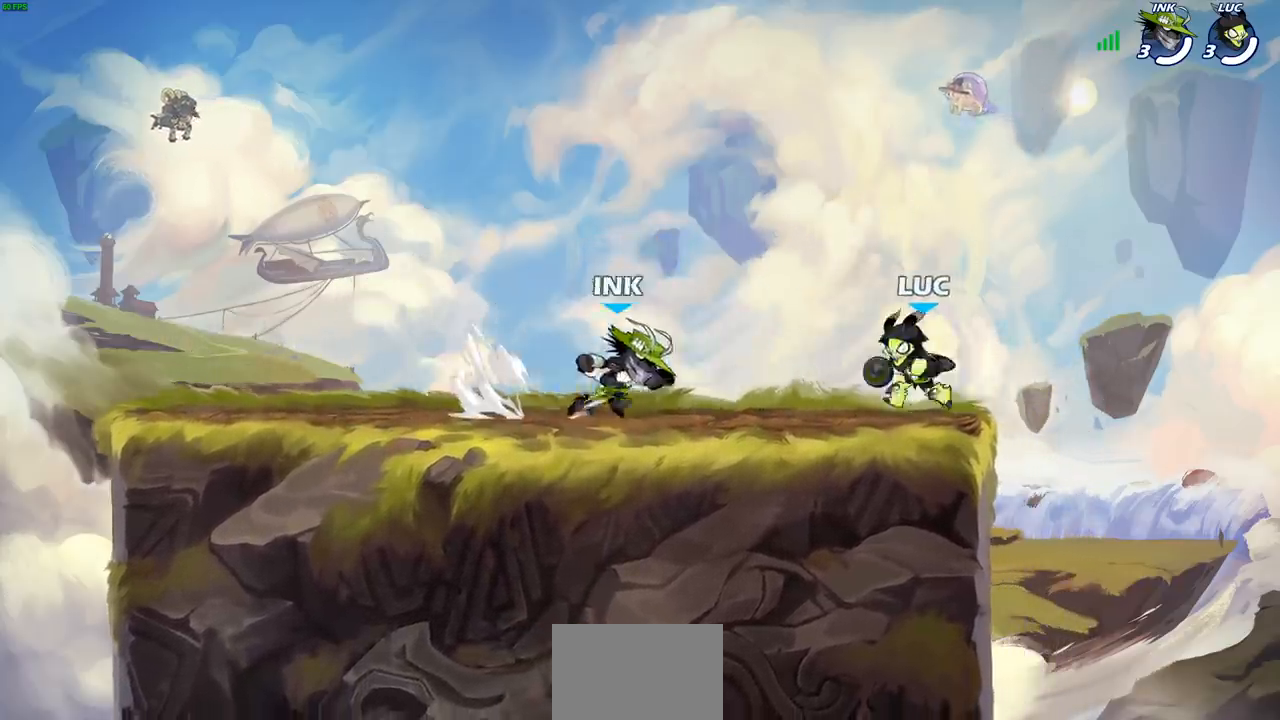
{"buttons": [], "left_stick": "right", "right_stick": "center", "events": [[67, "left_stick", "left"], [133, "left_stick", "right"], [233, "left_stick", "left"], [317, "left_stick", "right"], [383, "left_stick", "left"], [450, "left_stick", "right"]]}
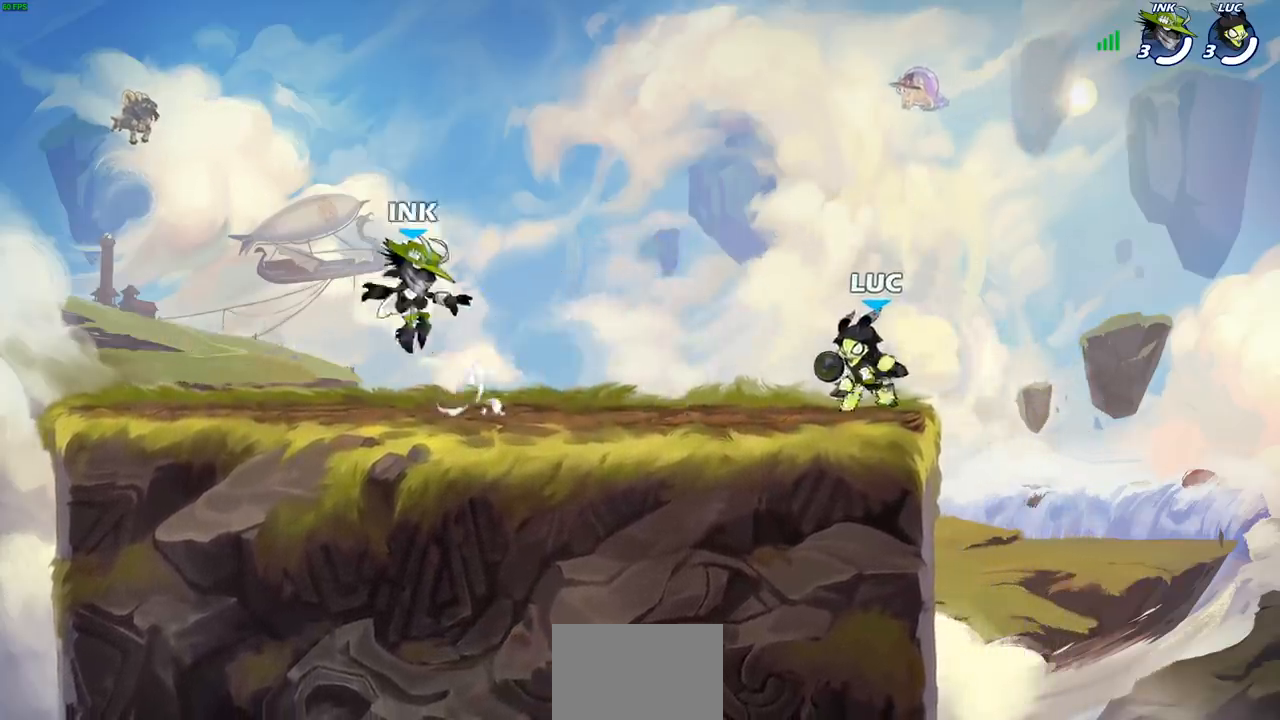
{"buttons": [], "left_stick": "center", "right_stick": "center", "events": [[33, "left_stick", "up-left"], [100, "left_stick", "right"], [167, "left_stick", "left"], [317, "left_stick", "center"]]}
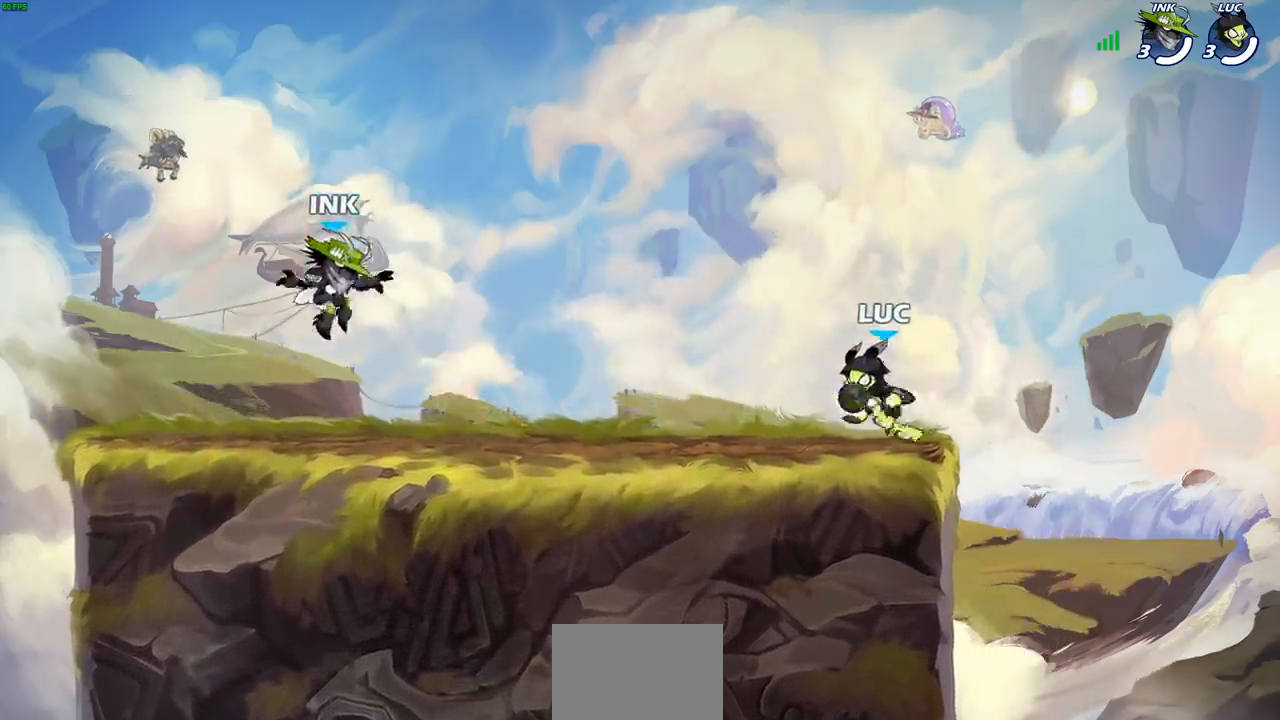
{"buttons": [], "left_stick": "center", "right_stick": "center", "events": [[17, "CIRCLE", "down"], [83, "CIRCLE", "up"]]}
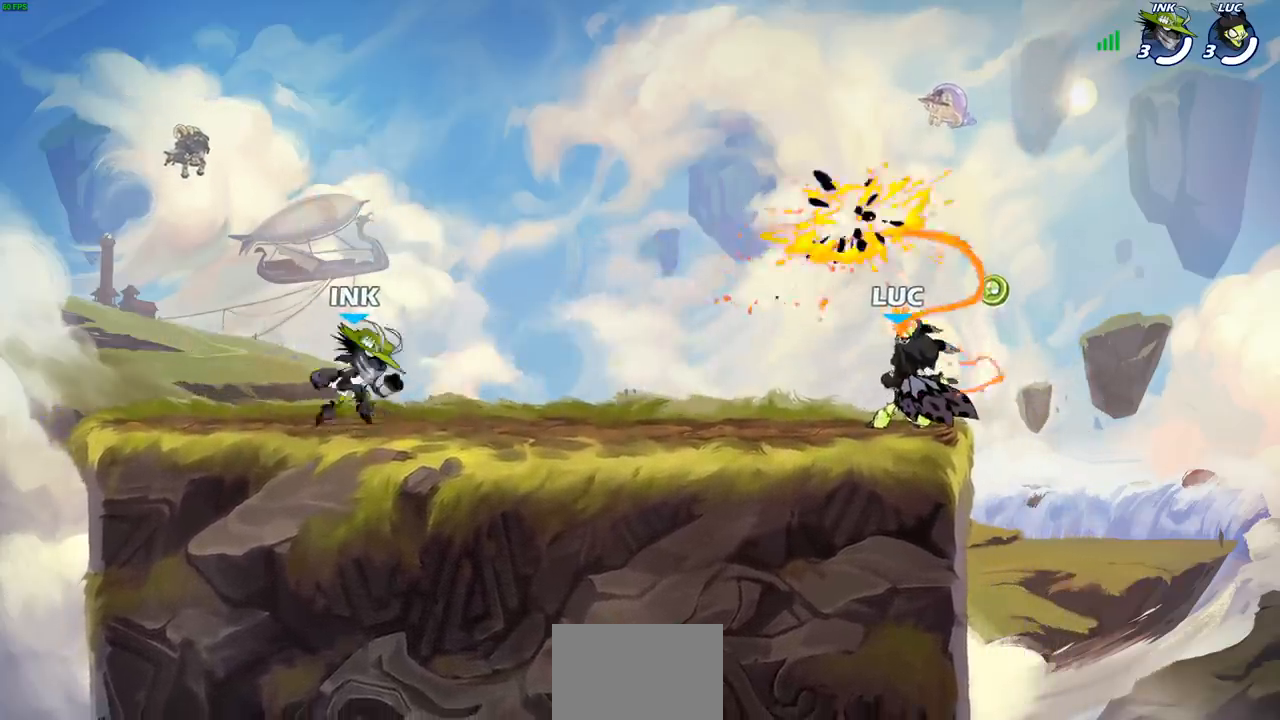
{"buttons": [], "left_stick": "center", "right_stick": "center", "events": []}
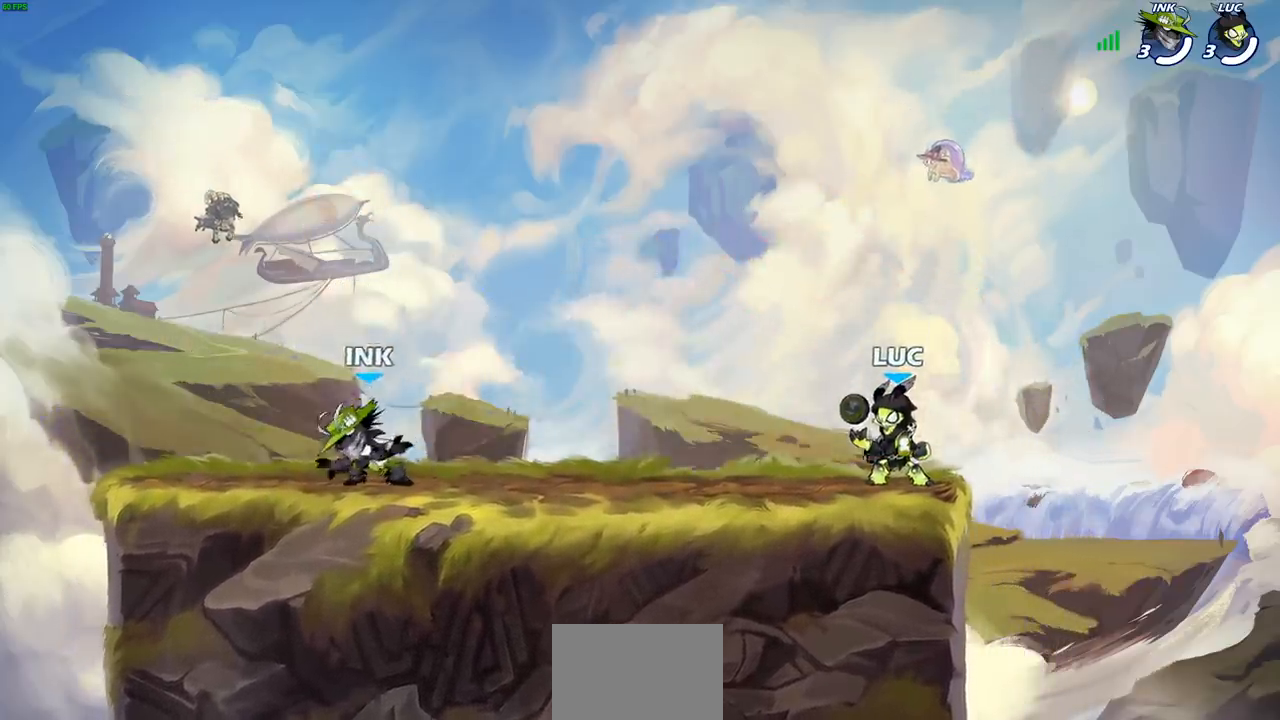
{"buttons": [], "left_stick": "center", "right_stick": "center", "events": [[367, "CIRCLE", "down"], [450, "CIRCLE", "up"]]}
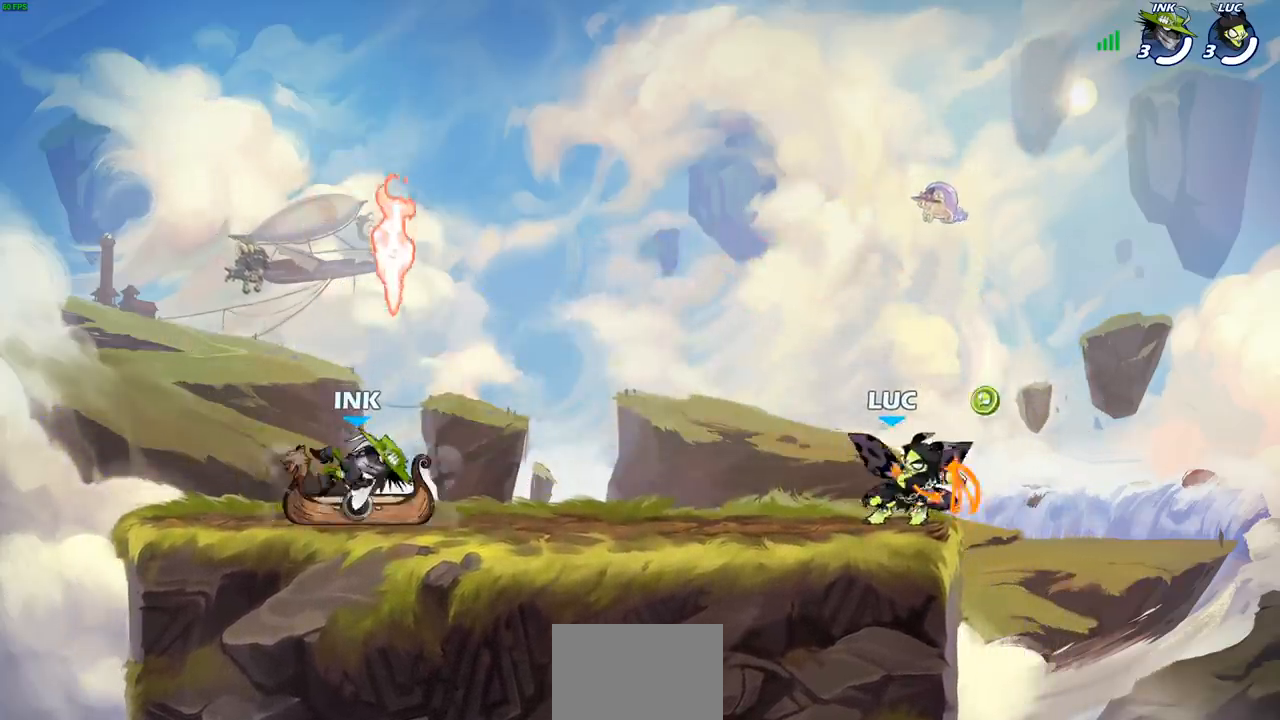
{"buttons": [], "left_stick": "center", "right_stick": "center", "events": []}
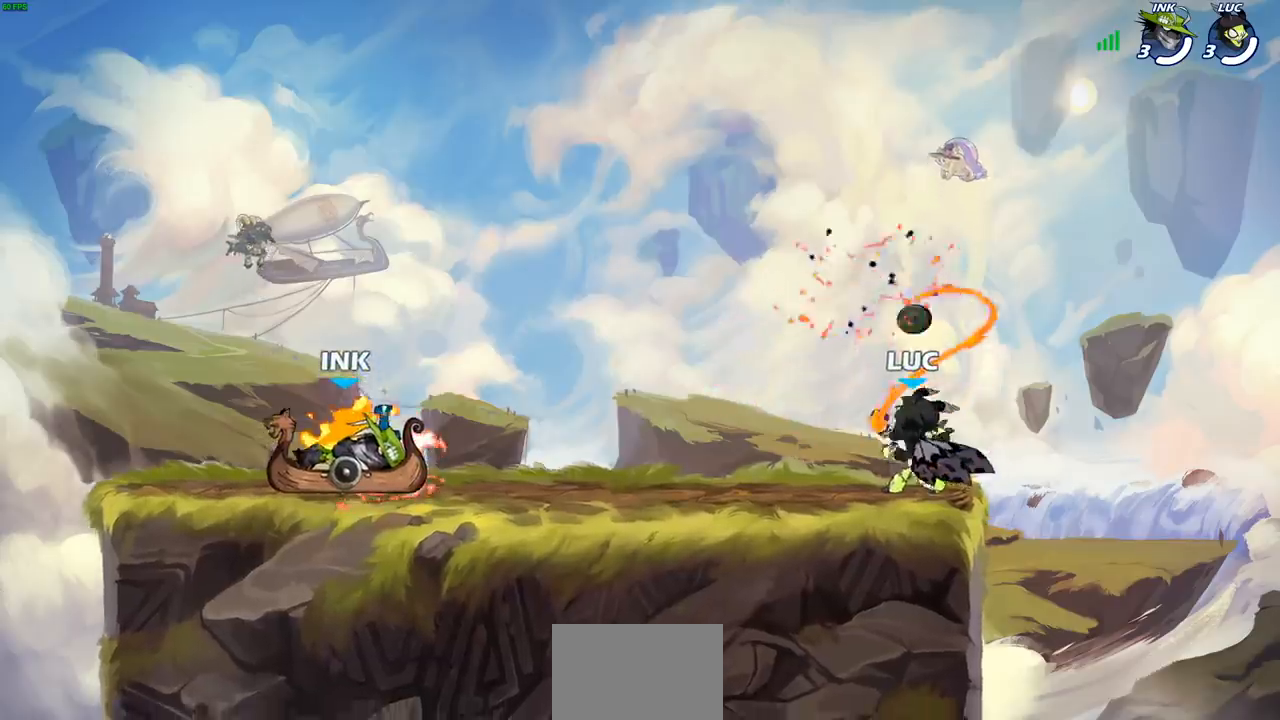
{"buttons": [], "left_stick": "center", "right_stick": "center", "events": []}
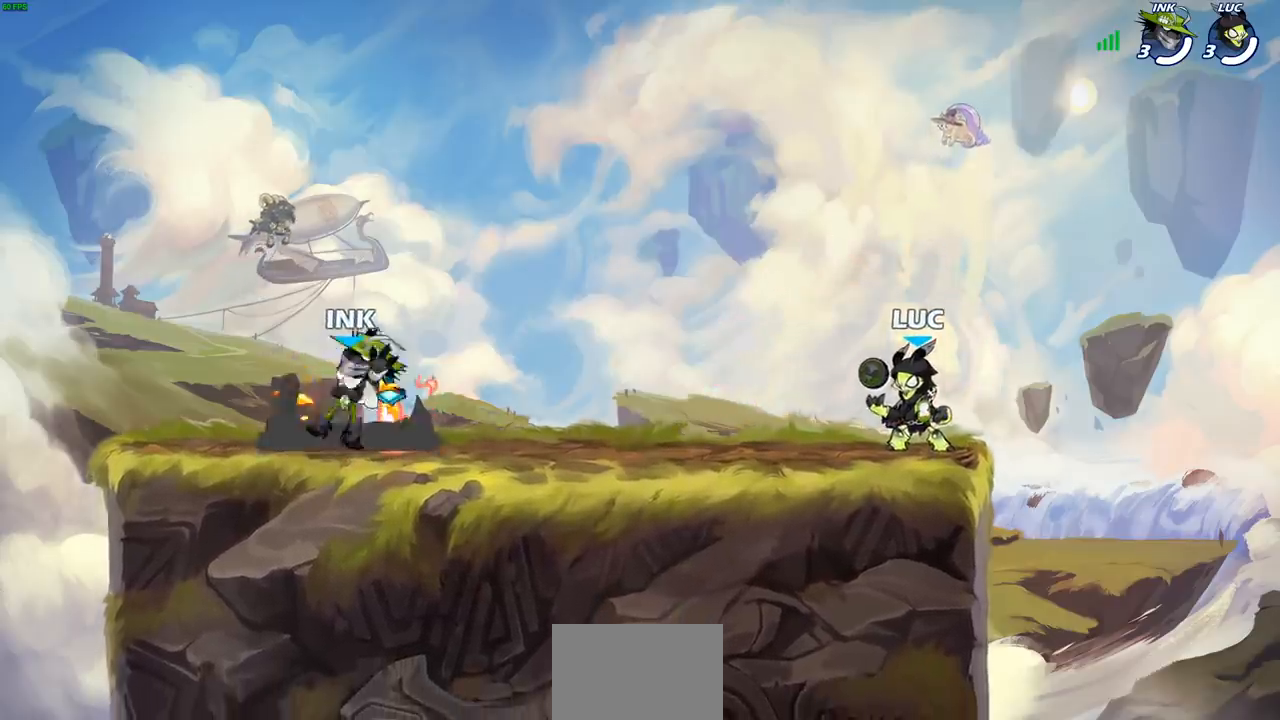
{"buttons": [], "left_stick": "center", "right_stick": "center", "events": []}
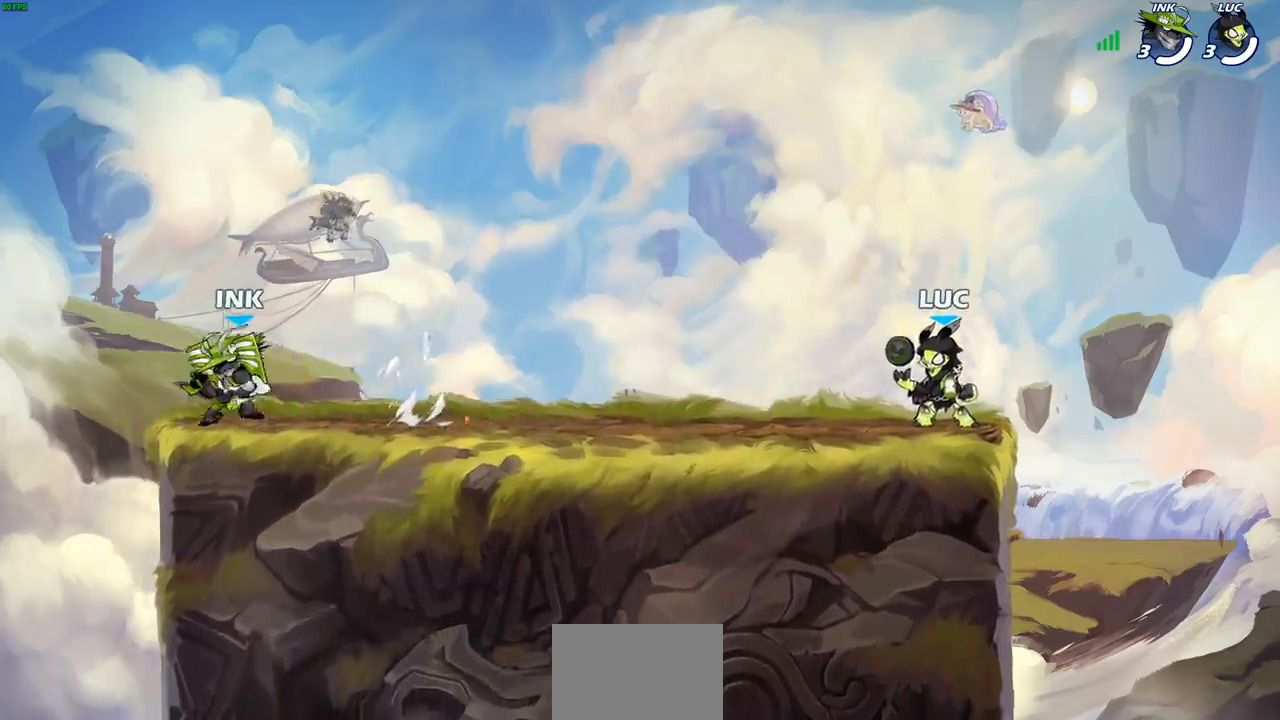
{"buttons": [], "left_stick": "center", "right_stick": "center", "events": [[17, "left_stick", "down"], [83, "CIRCLE", "down"], [350, "CIRCLE", "up"], [417, "left_stick", "center"]]}
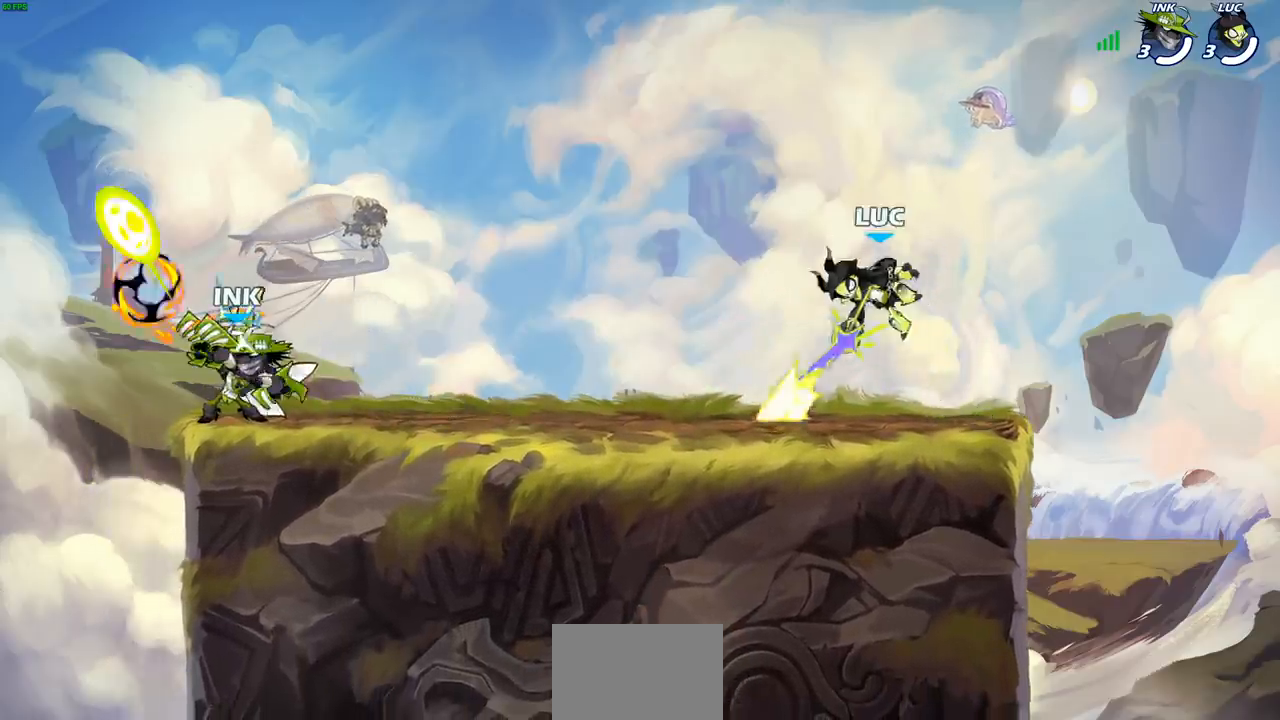
{"buttons": [], "left_stick": "center", "right_stick": "center", "events": []}
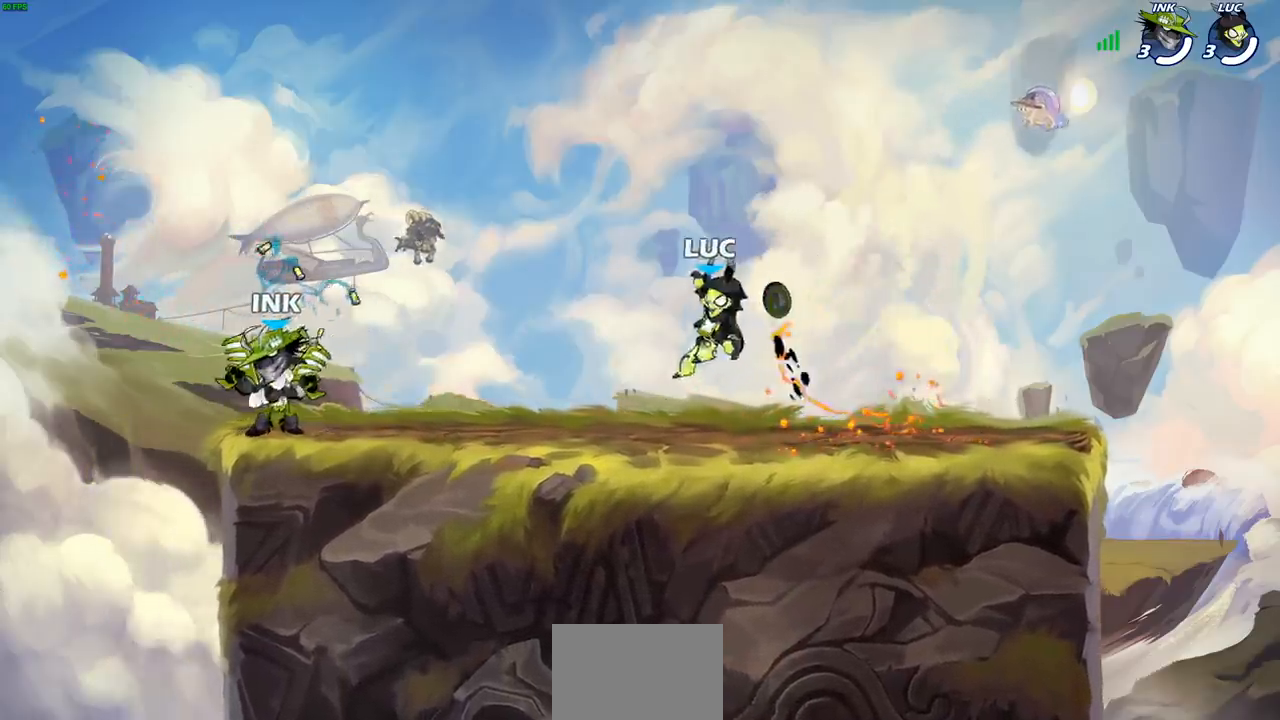
{"buttons": ["SQUARE"], "left_stick": "center", "right_stick": "center", "events": [[200, "left_stick", "left"], [233, "R2", "down"], [300, "SQUARE", "down"], [317, "left_stick", "center"], [350, "R2", "up"], [367, "SQUARE", "up"], [450, "SQUARE", "down"]]}
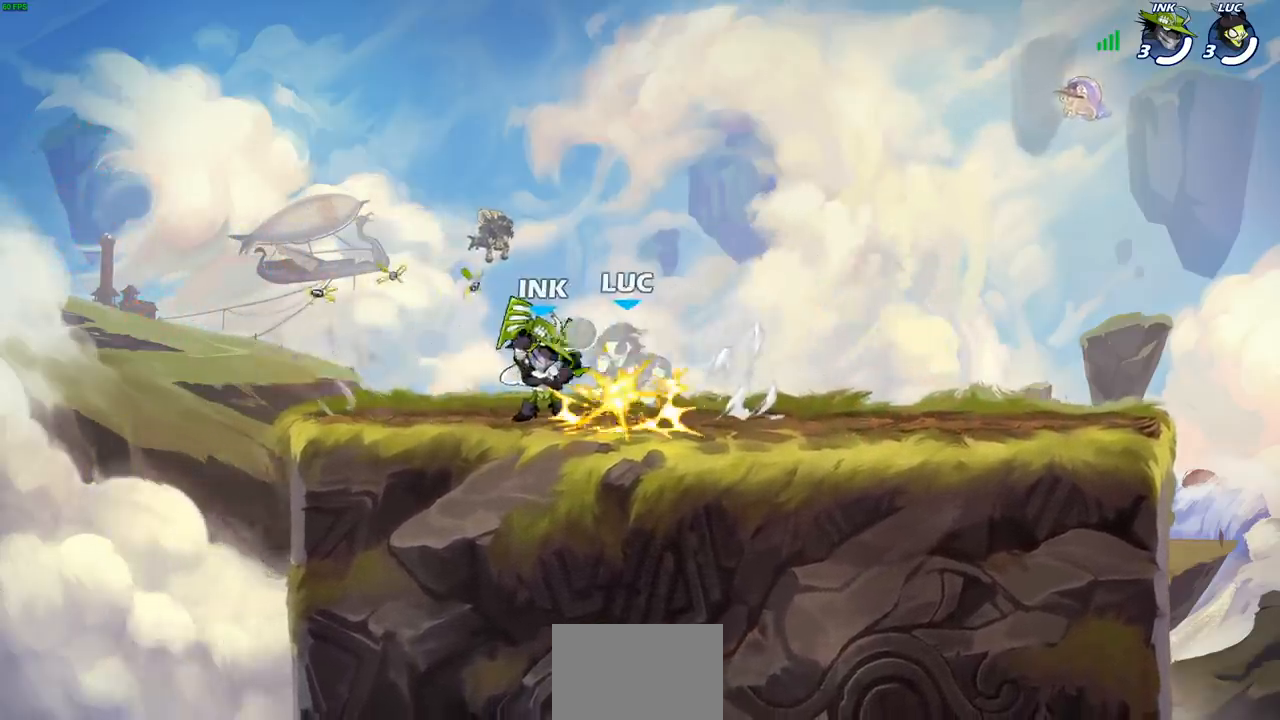
{"buttons": [], "left_stick": "center", "right_stick": "center", "events": [[50, "SQUARE", "up"], [117, "SQUARE", "down"], [217, "SQUARE", "up"]]}
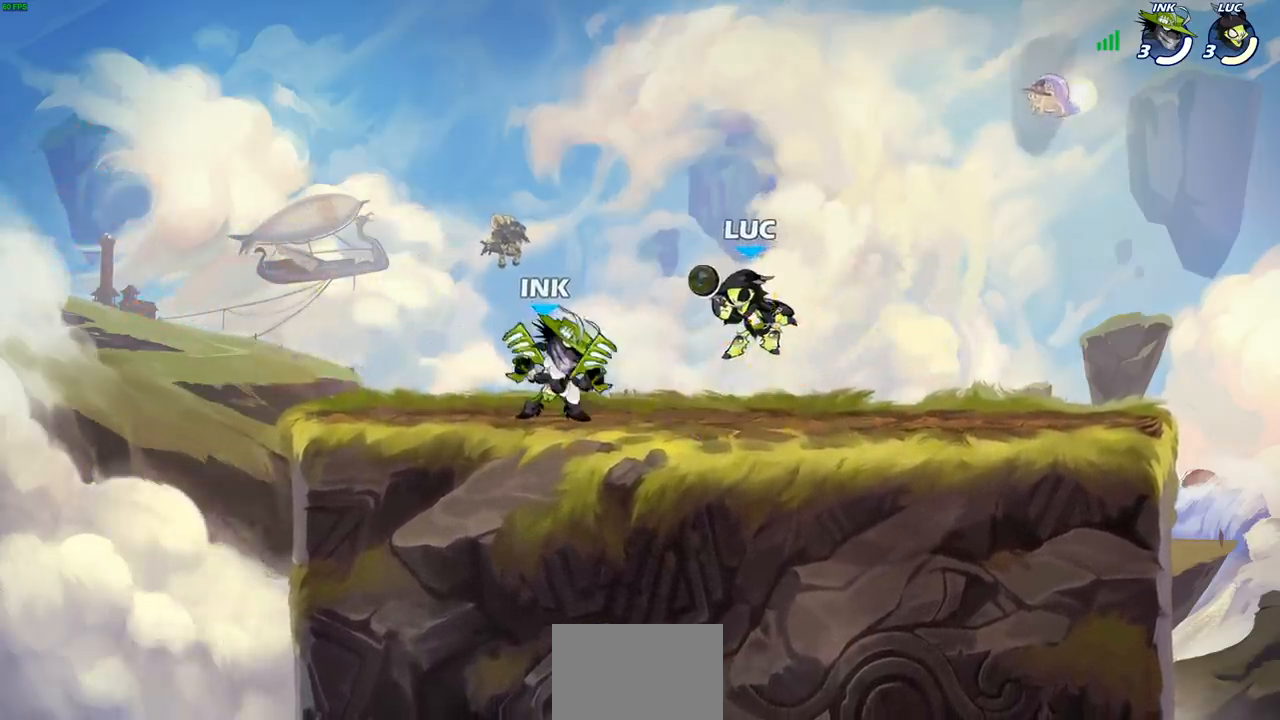
{"buttons": [], "left_stick": "center", "right_stick": "center", "events": [[83, "CROSS", "down"], [100, "left_stick", "up-left"], [117, "R2", "down"], [200, "left_stick", "up"], [333, "CROSS", "up"], [333, "R2", "up"], [417, "left_stick", "center"]]}
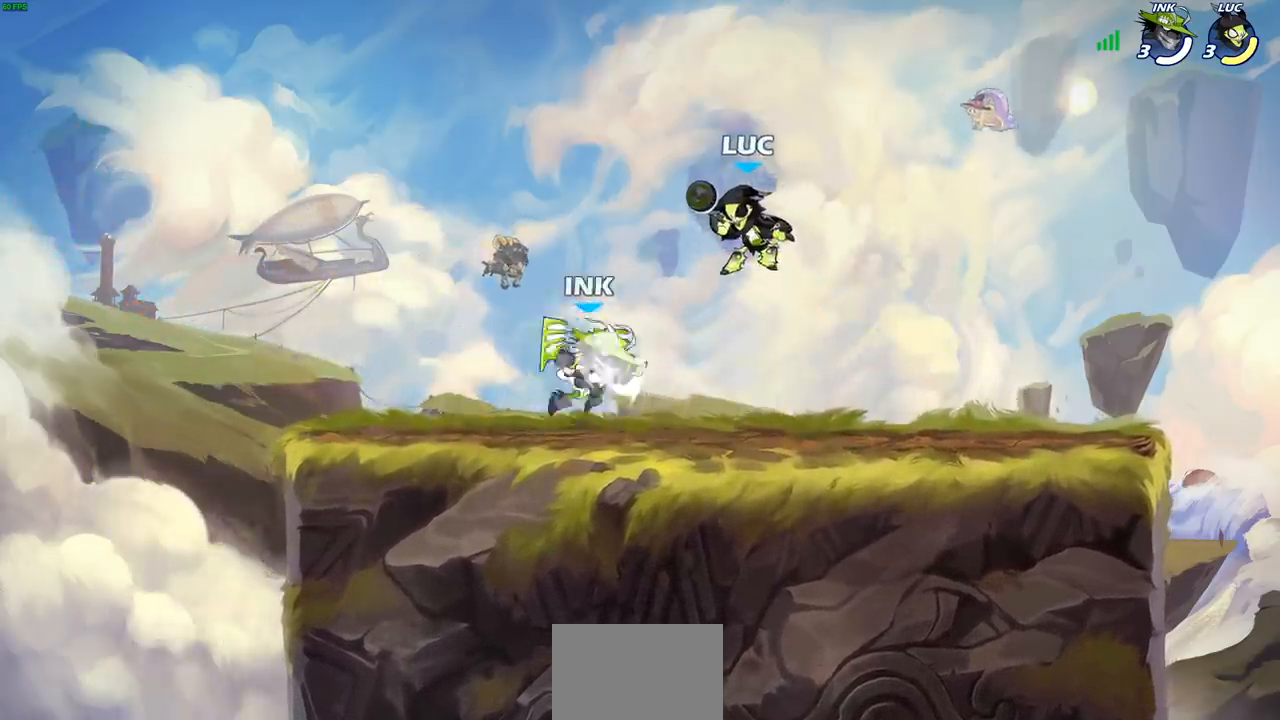
{"buttons": [], "left_stick": "down", "right_stick": "center", "events": [[17, "left_stick", "up-left"], [67, "R2", "down"], [117, "CROSS", "down"], [250, "CROSS", "up"], [250, "left_stick", "up-right"], [267, "R2", "up"], [333, "left_stick", "down"]]}
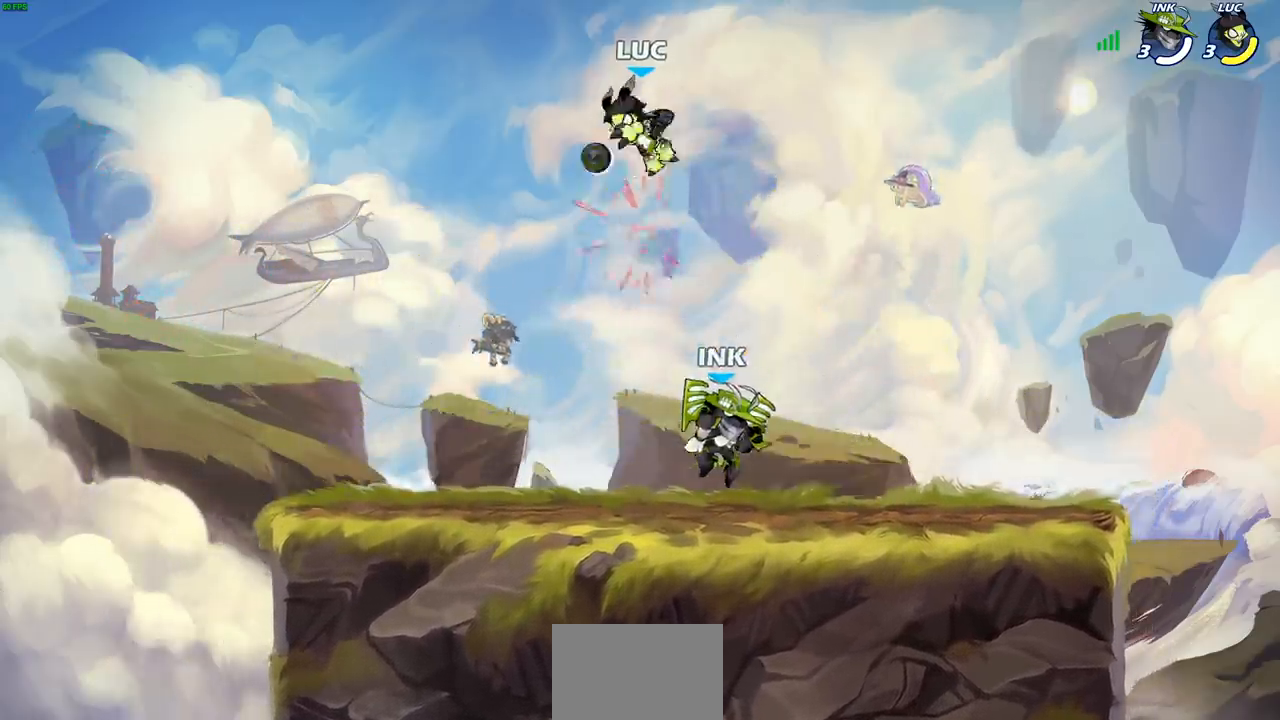
{"buttons": [], "left_stick": "down-right", "right_stick": "center", "events": [[117, "left_stick", "up-left"], [250, "left_stick", "down-left"], [483, "left_stick", "down-right"]]}
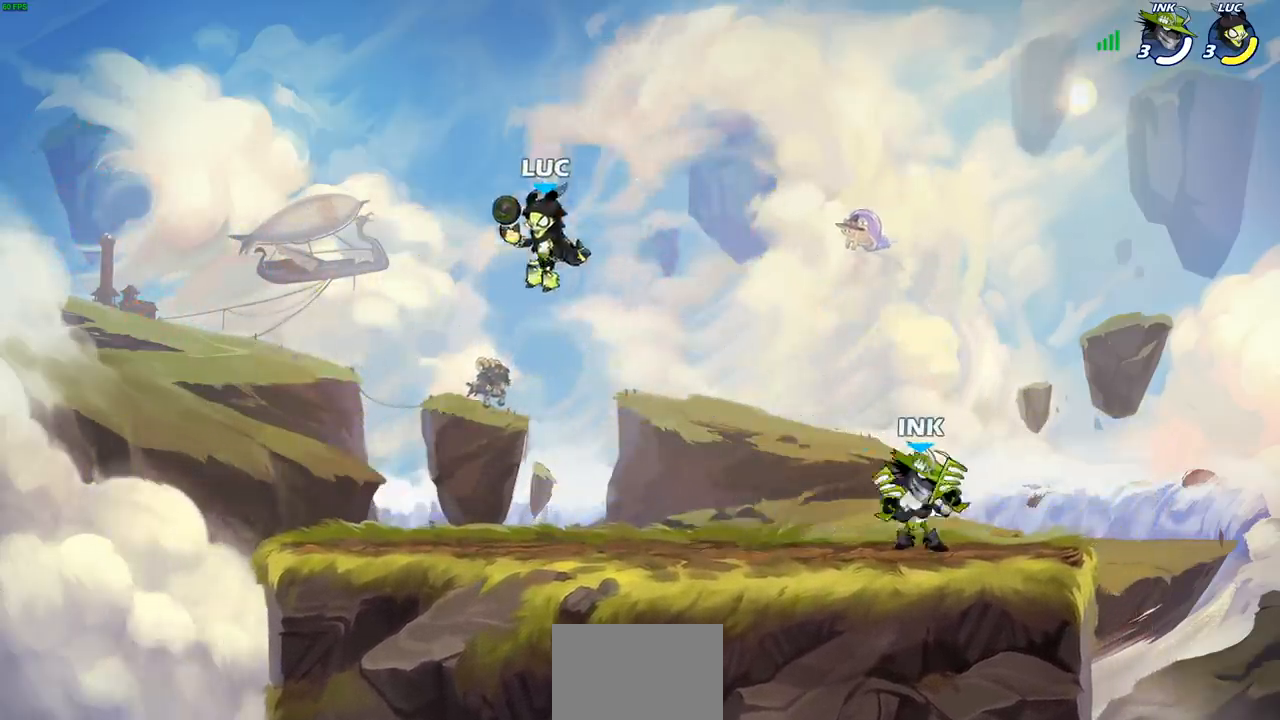
{"buttons": [], "left_stick": "center", "right_stick": "center", "events": [[117, "SQUARE", "down"], [183, "left_stick", "up-right"], [200, "SQUARE", "up"], [267, "left_stick", "center"]]}
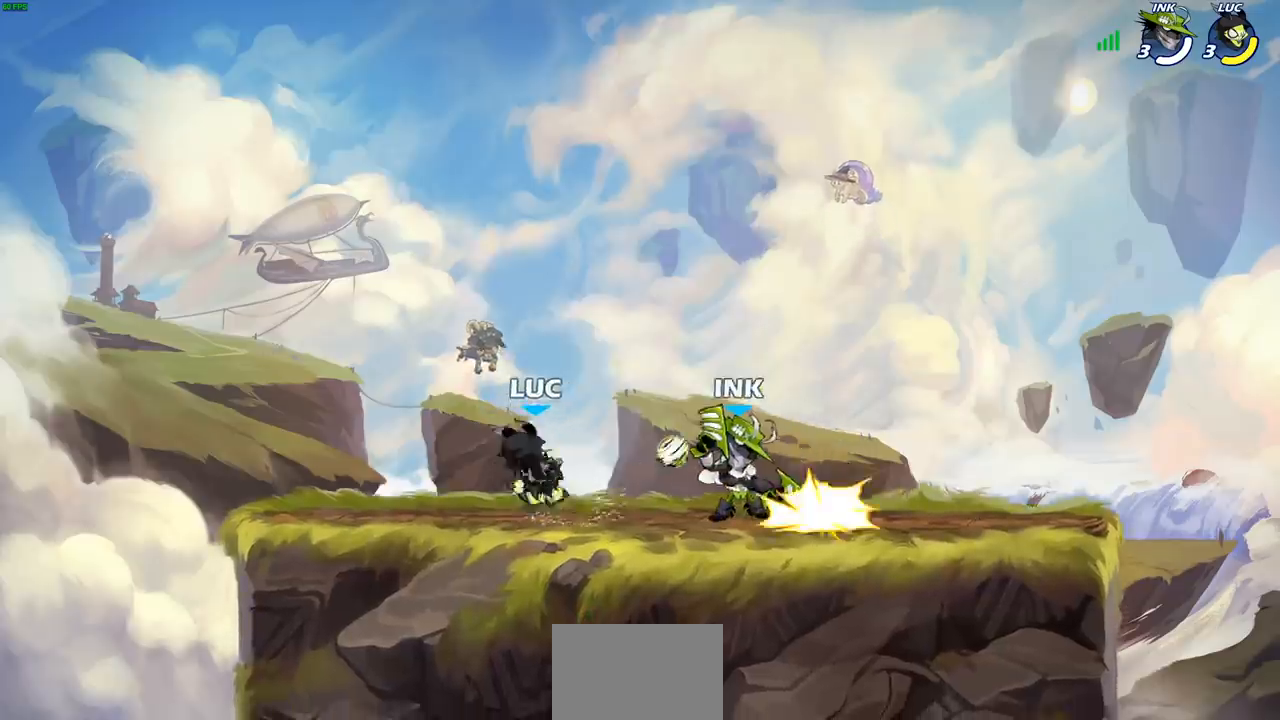
{"buttons": ["SQUARE"], "left_stick": "center", "right_stick": "center", "events": [[200, "left_stick", "left"], [300, "left_stick", "right"], [400, "R2", "down"], [417, "SQUARE", "down"], [483, "R2", "up"], [500, "left_stick", "center"]]}